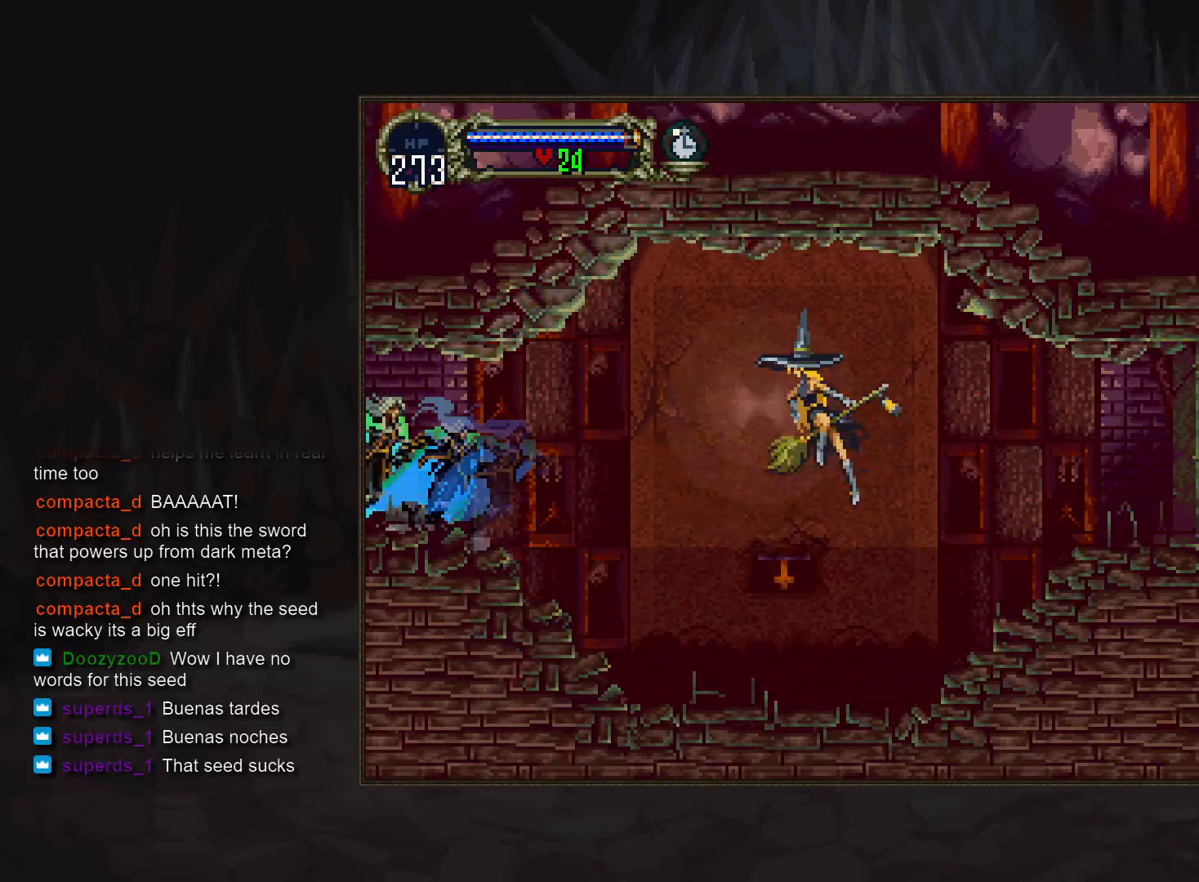
Gameplay with a controller (PlayStation layout); each line is a JSON object with the inputs held at the frame after it. "events" lists button and stick changes between this image and that frame as [ms after this image, input, new state], when the widget could be followed in between. Not read: CROSS DPAD_RIGHT L3 R3.
{"buttons": [], "events": []}
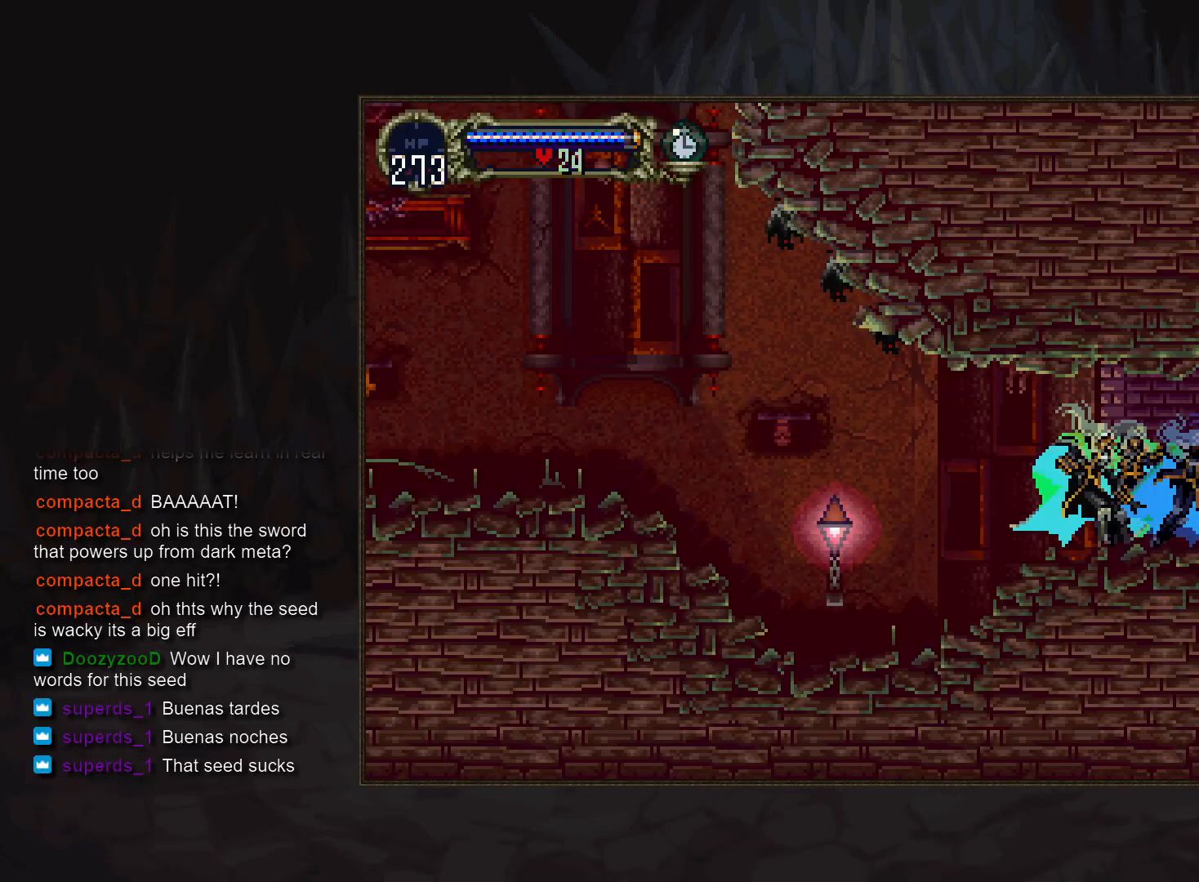
{"buttons": [], "events": [[67, "TRIANGLE", "down"], [133, "TRIANGLE", "up"], [333, "TRIANGLE", "down"], [400, "TRIANGLE", "up"]]}
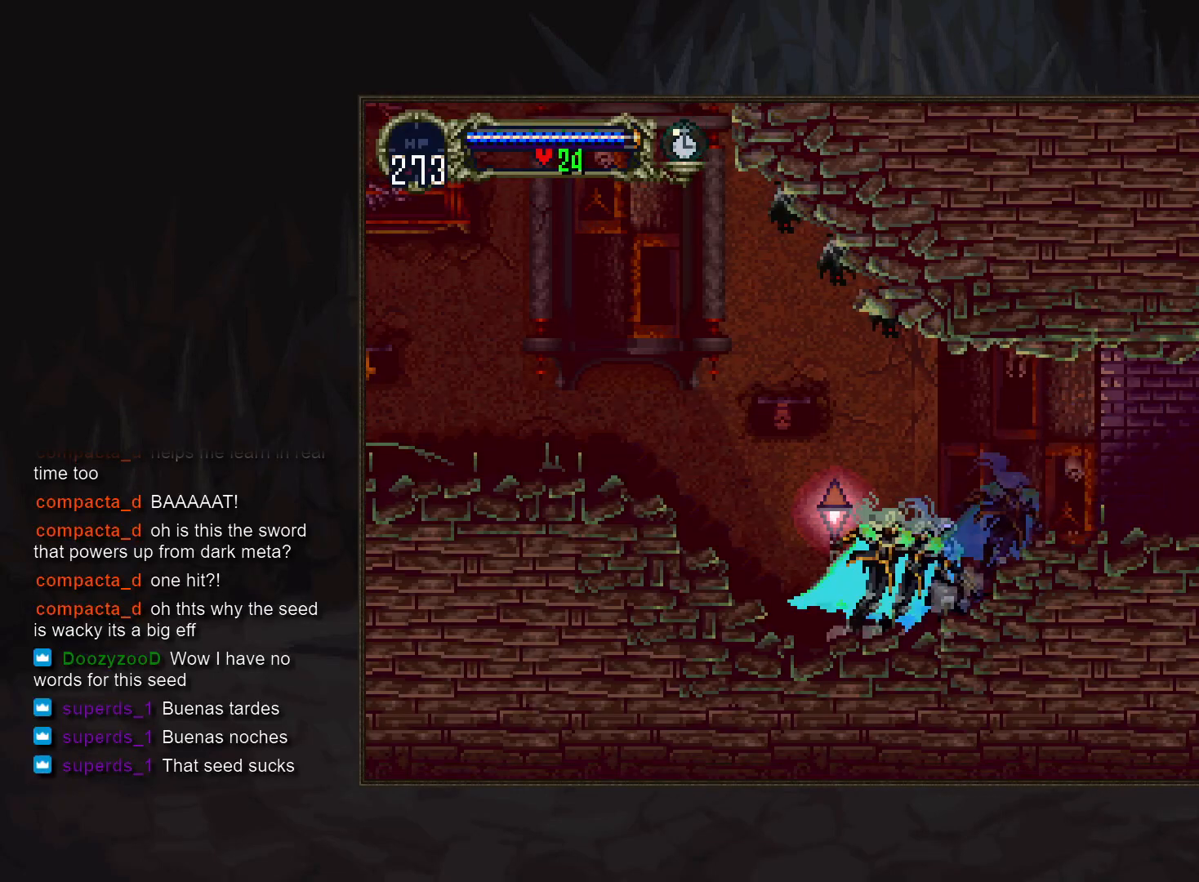
{"buttons": ["DPAD_LEFT"], "events": [[83, "TRIANGLE", "down"], [150, "TRIANGLE", "up"], [317, "DPAD_LEFT", "down"], [317, "TRIANGLE", "down"], [467, "TRIANGLE", "up"]]}
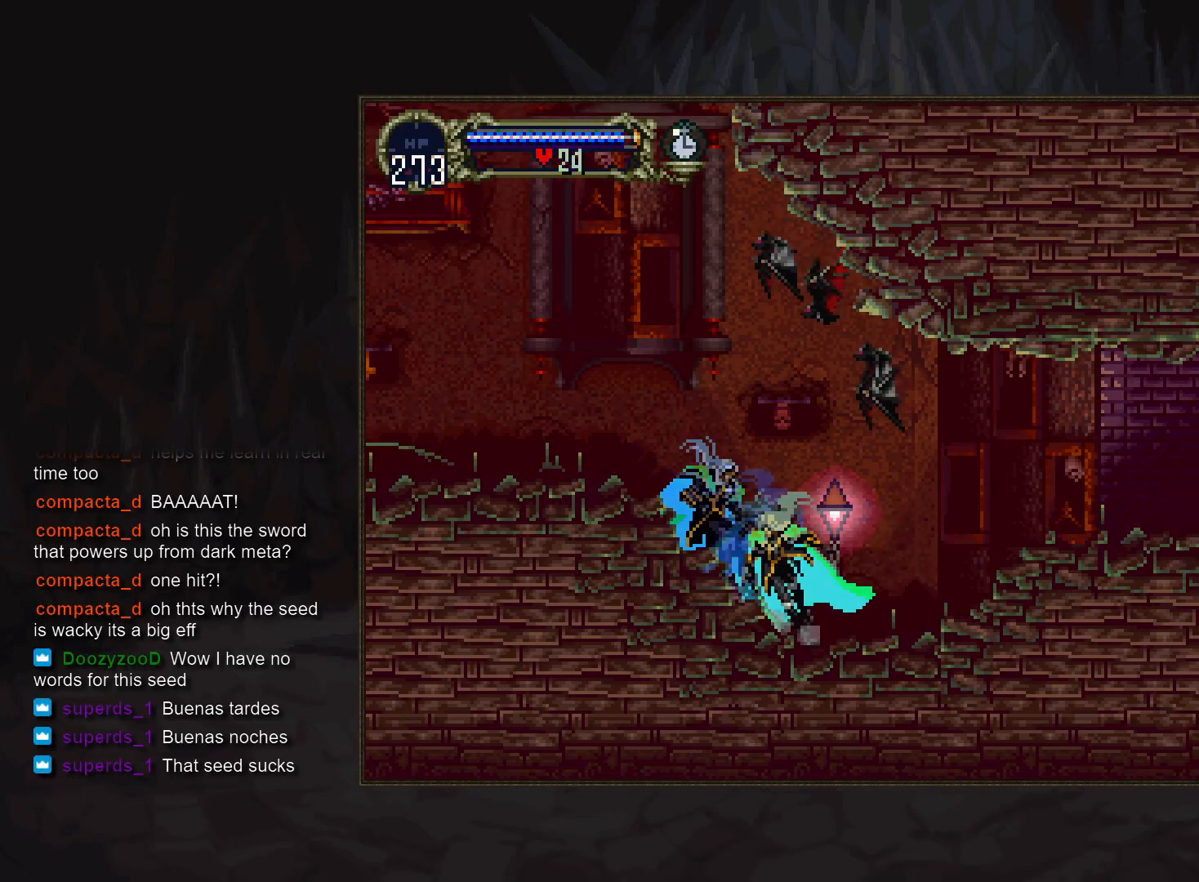
{"buttons": ["DPAD_LEFT"], "events": []}
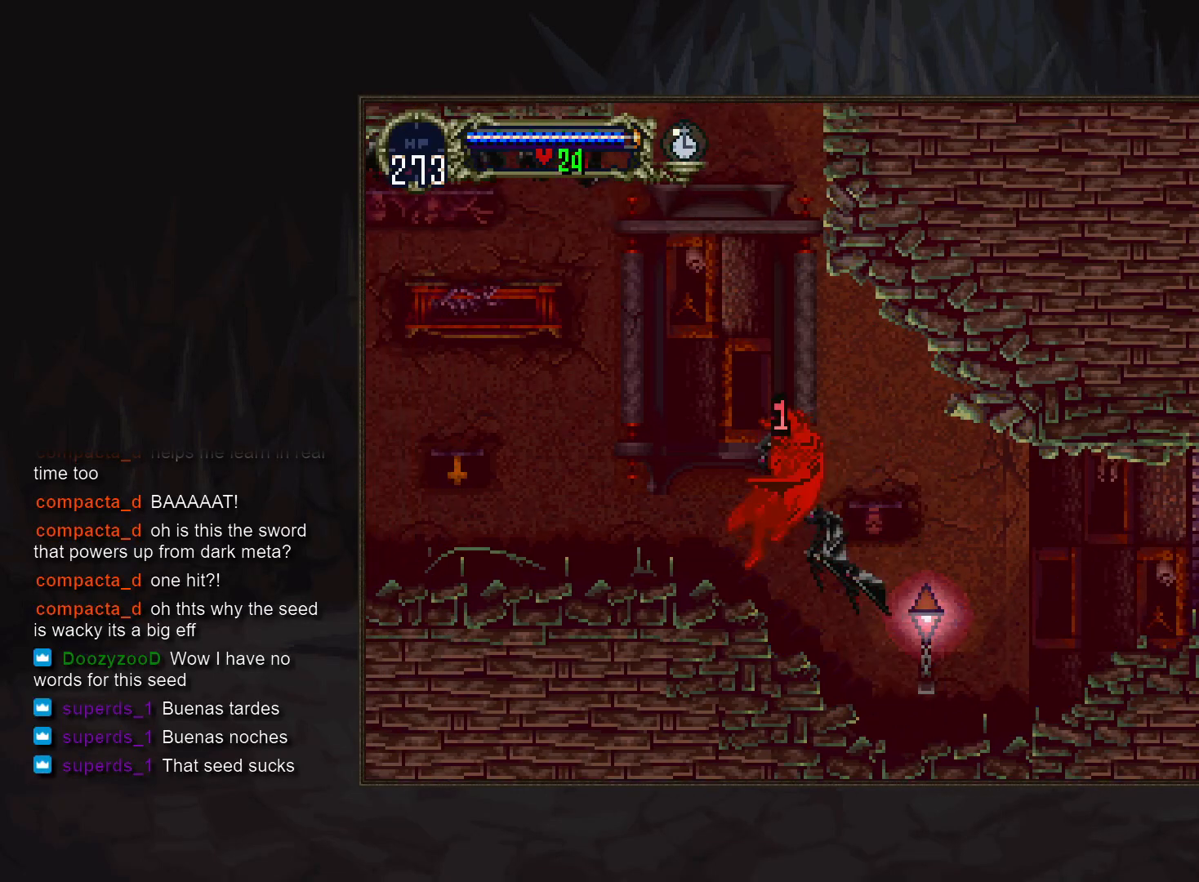
{"buttons": [], "events": [[367, "DPAD_LEFT", "up"]]}
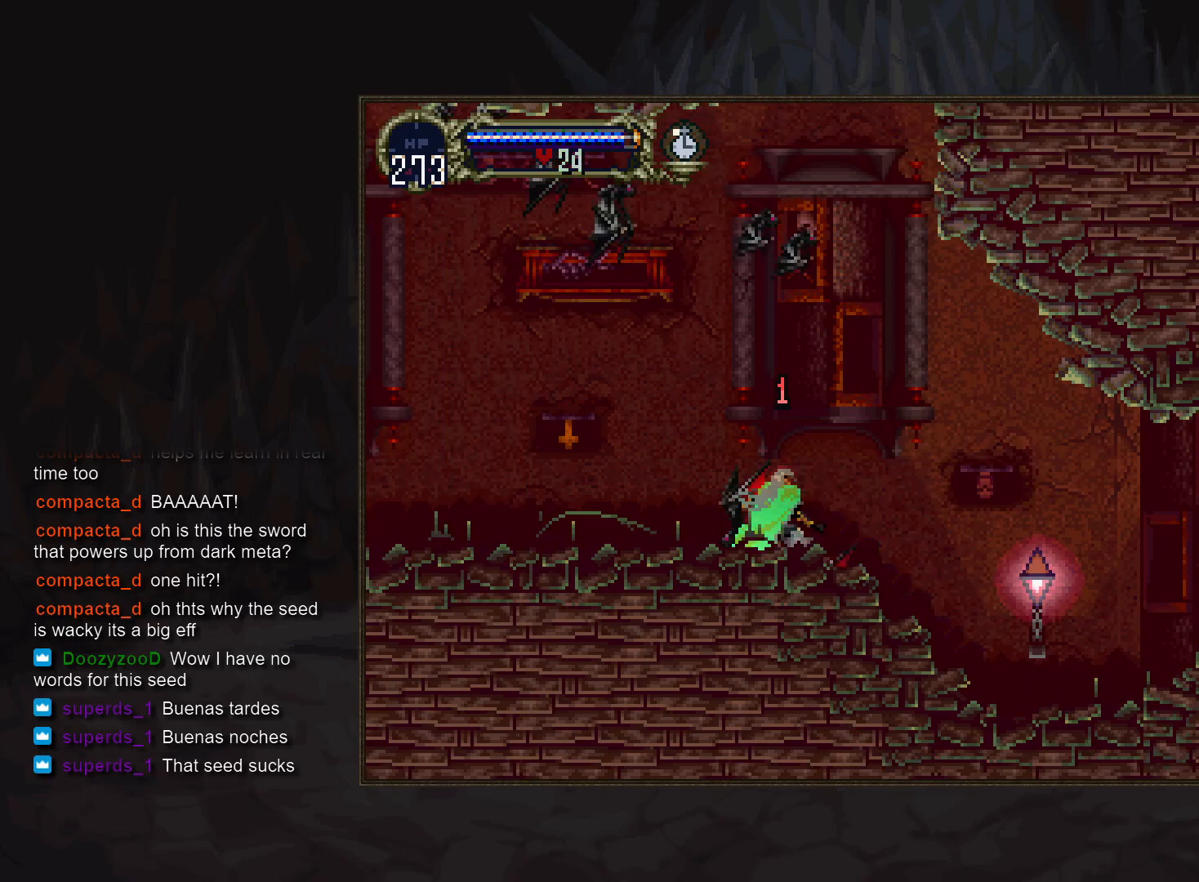
{"buttons": ["SQUARE"], "events": [[500, "SQUARE", "down"]]}
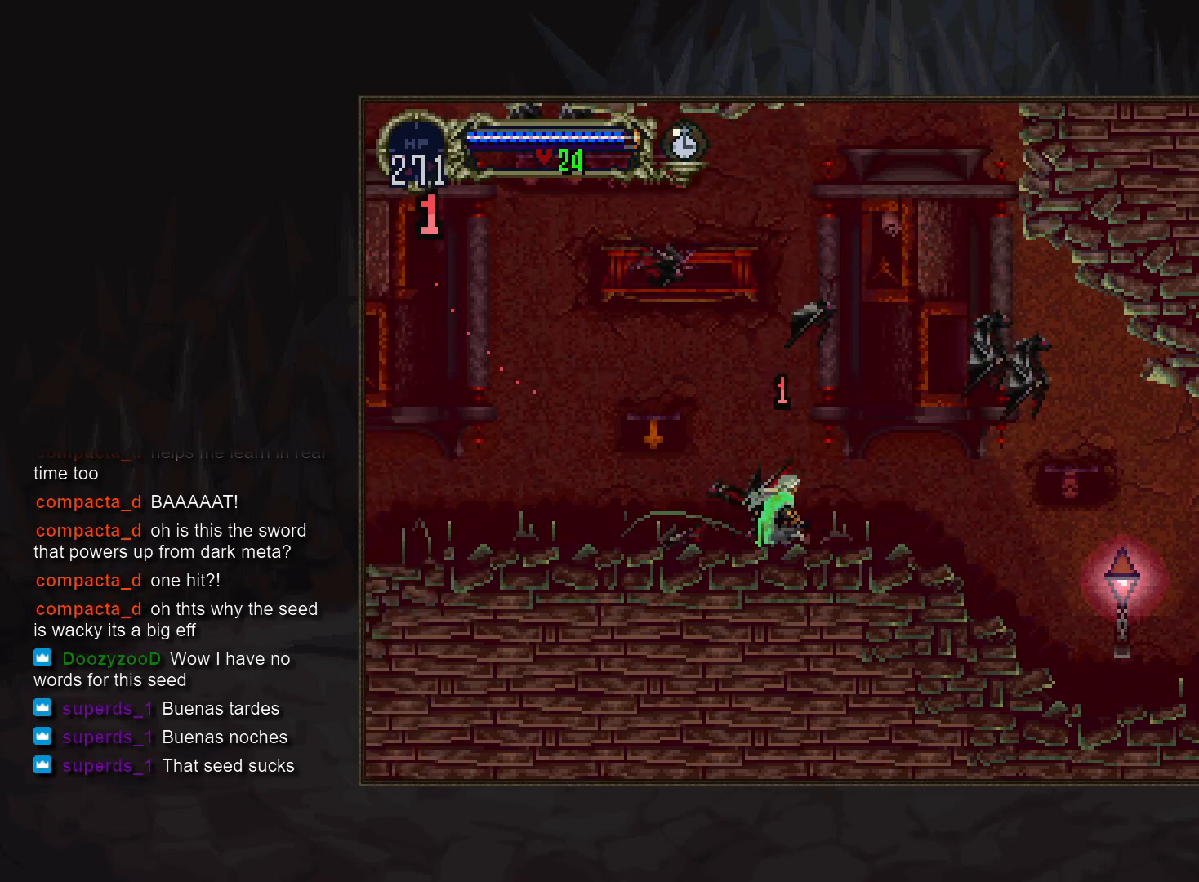
{"buttons": [], "events": [[33, "DPAD_LEFT", "down"], [100, "SQUARE", "up"], [117, "DPAD_LEFT", "up"]]}
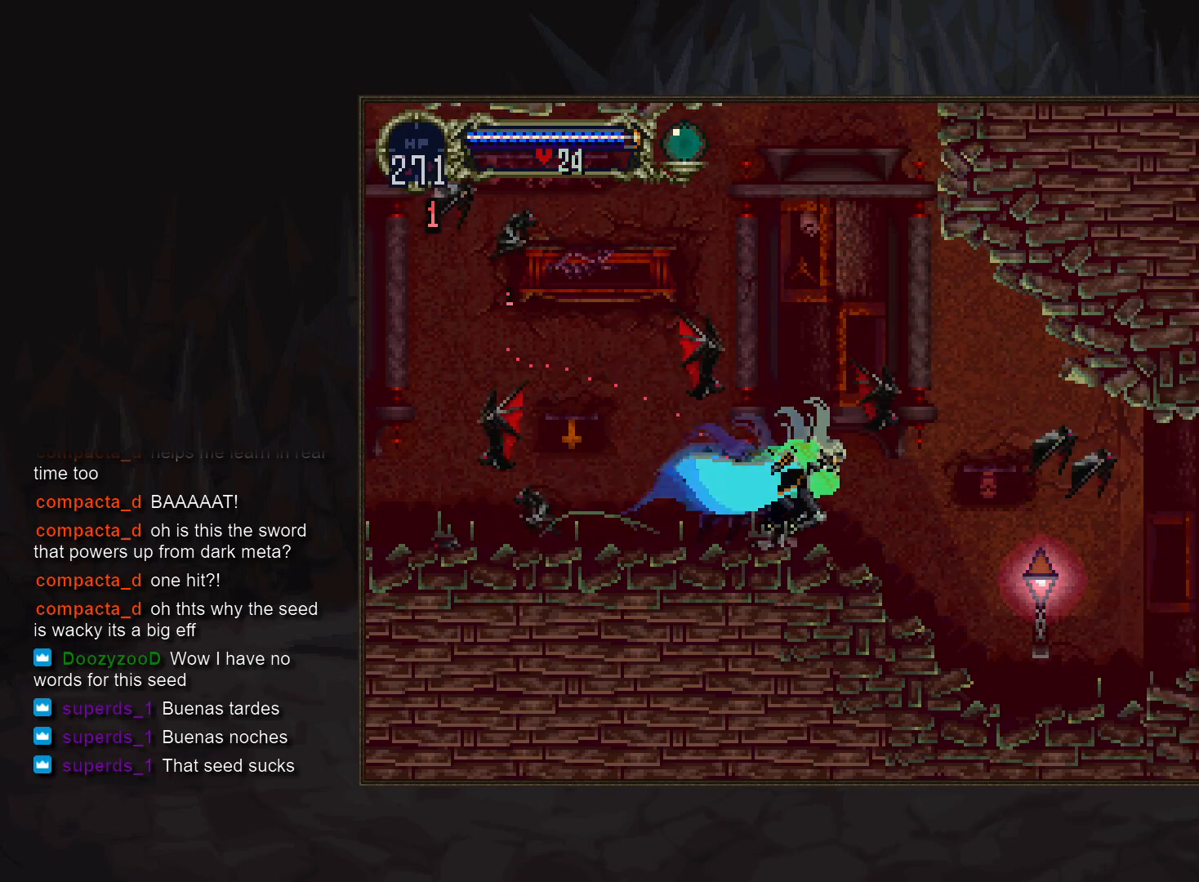
{"buttons": [], "events": [[250, "DPAD_LEFT", "down"], [383, "DPAD_LEFT", "up"]]}
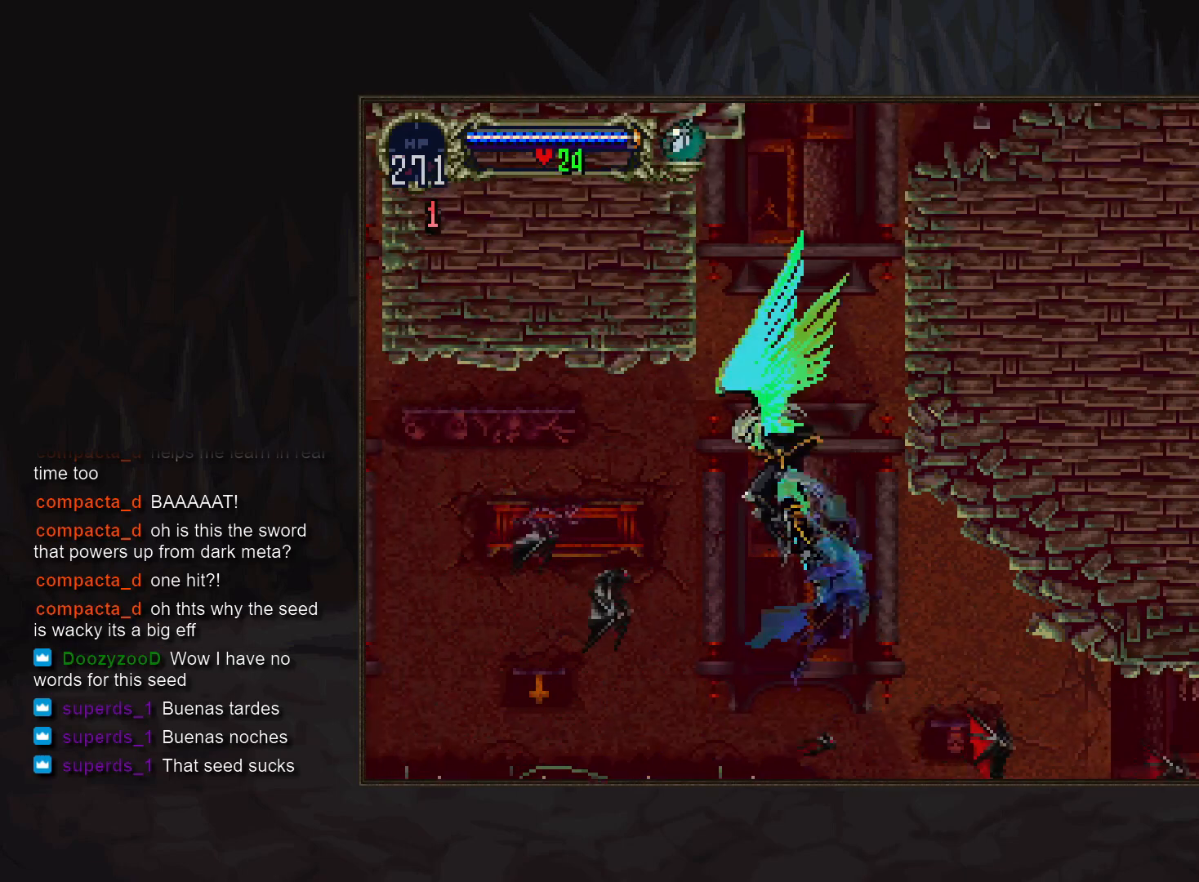
{"buttons": ["DPAD_UP"], "events": [[83, "R1", "down"], [167, "DPAD_UP", "down"], [233, "R1", "up"]]}
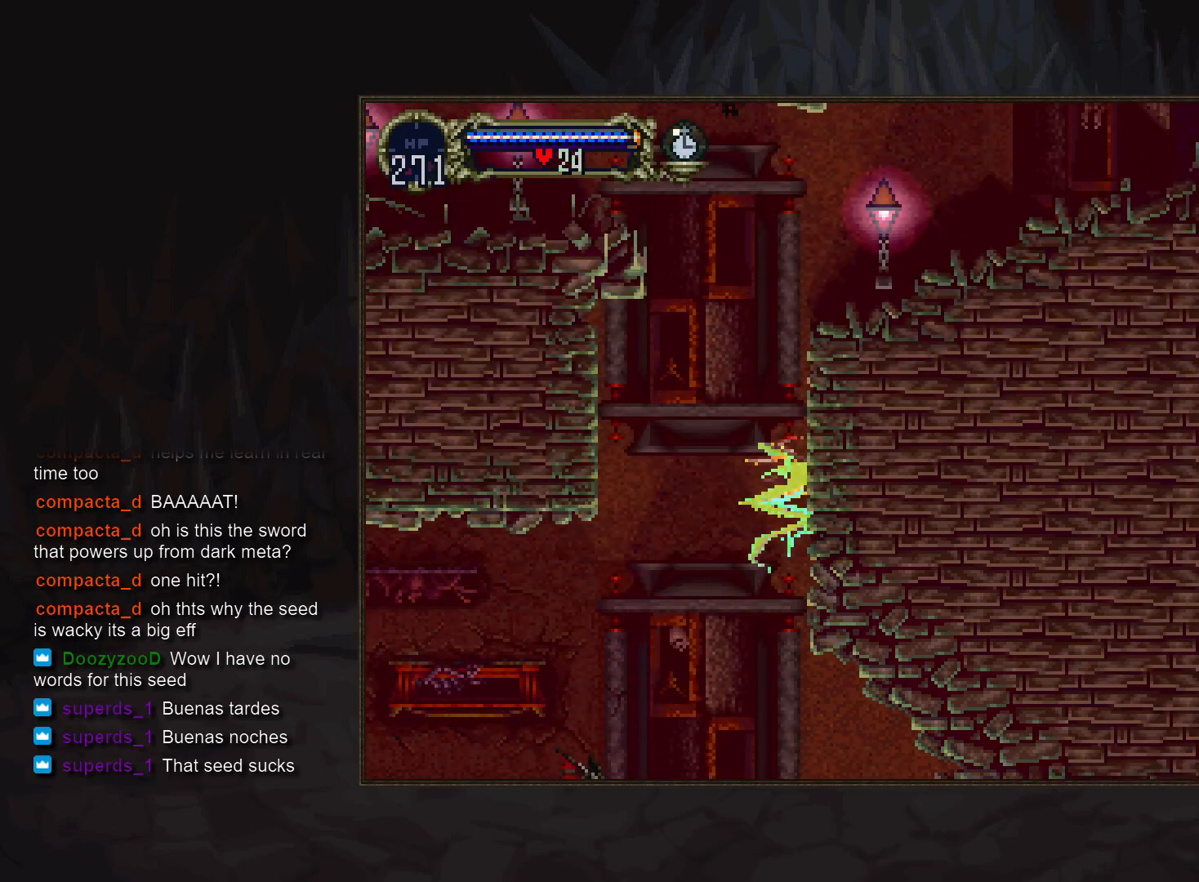
{"buttons": ["DPAD_UP"], "events": []}
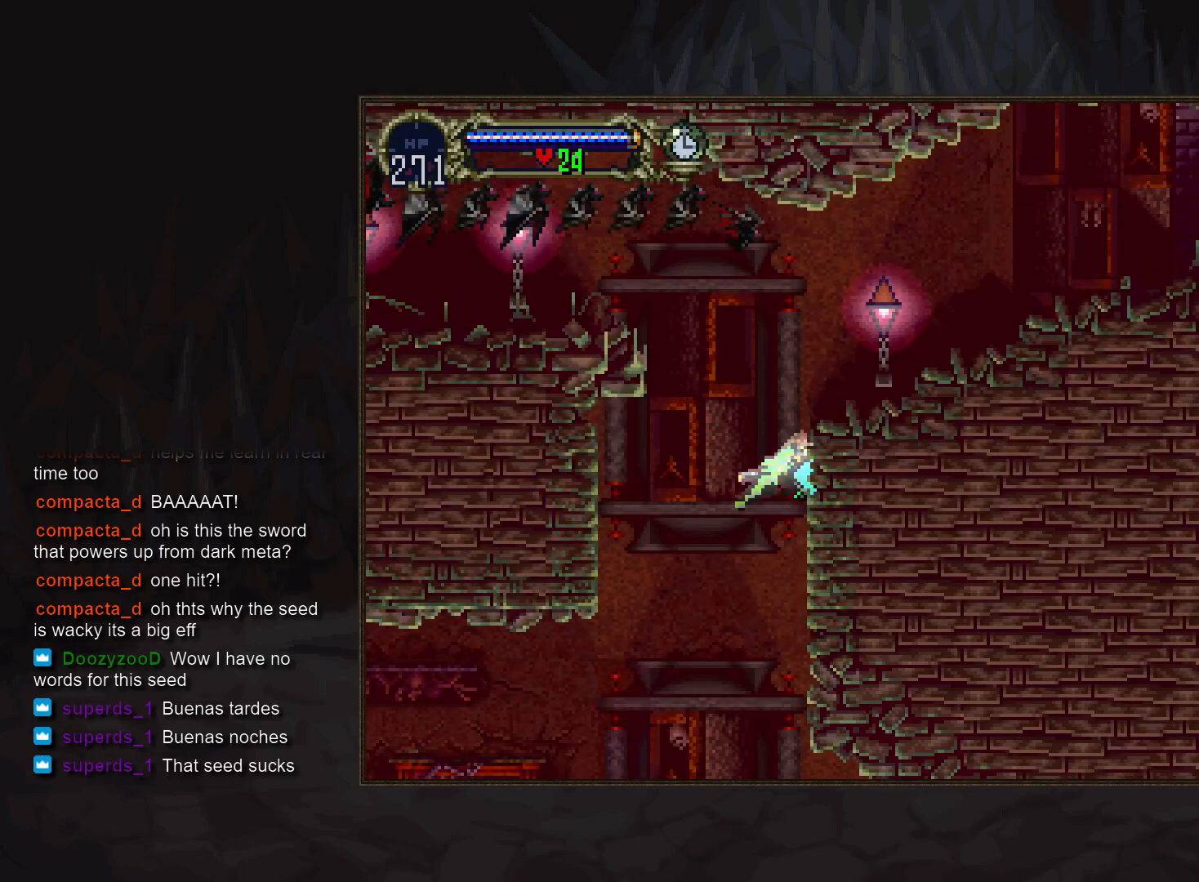
{"buttons": [], "events": [[483, "DPAD_UP", "up"]]}
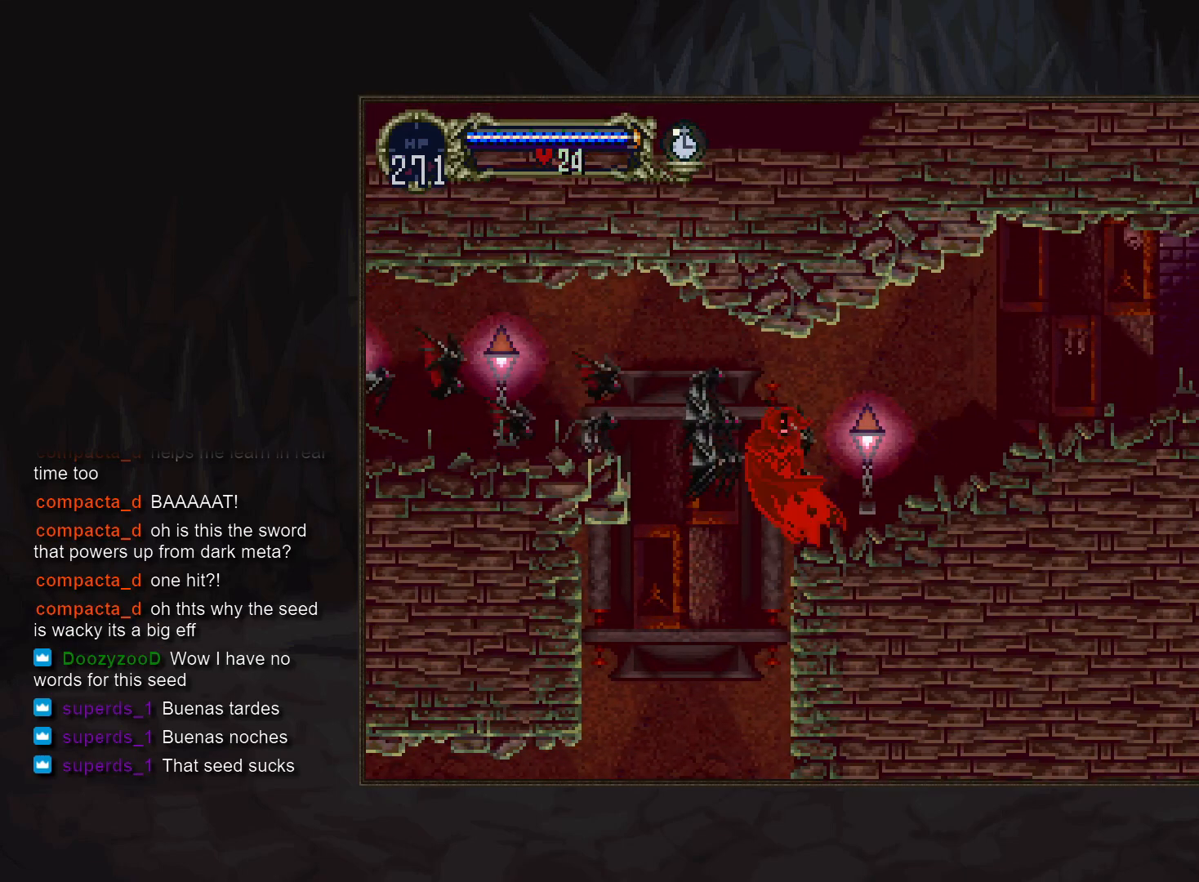
{"buttons": [], "events": [[167, "DPAD_UP", "down"], [333, "DPAD_UP", "up"]]}
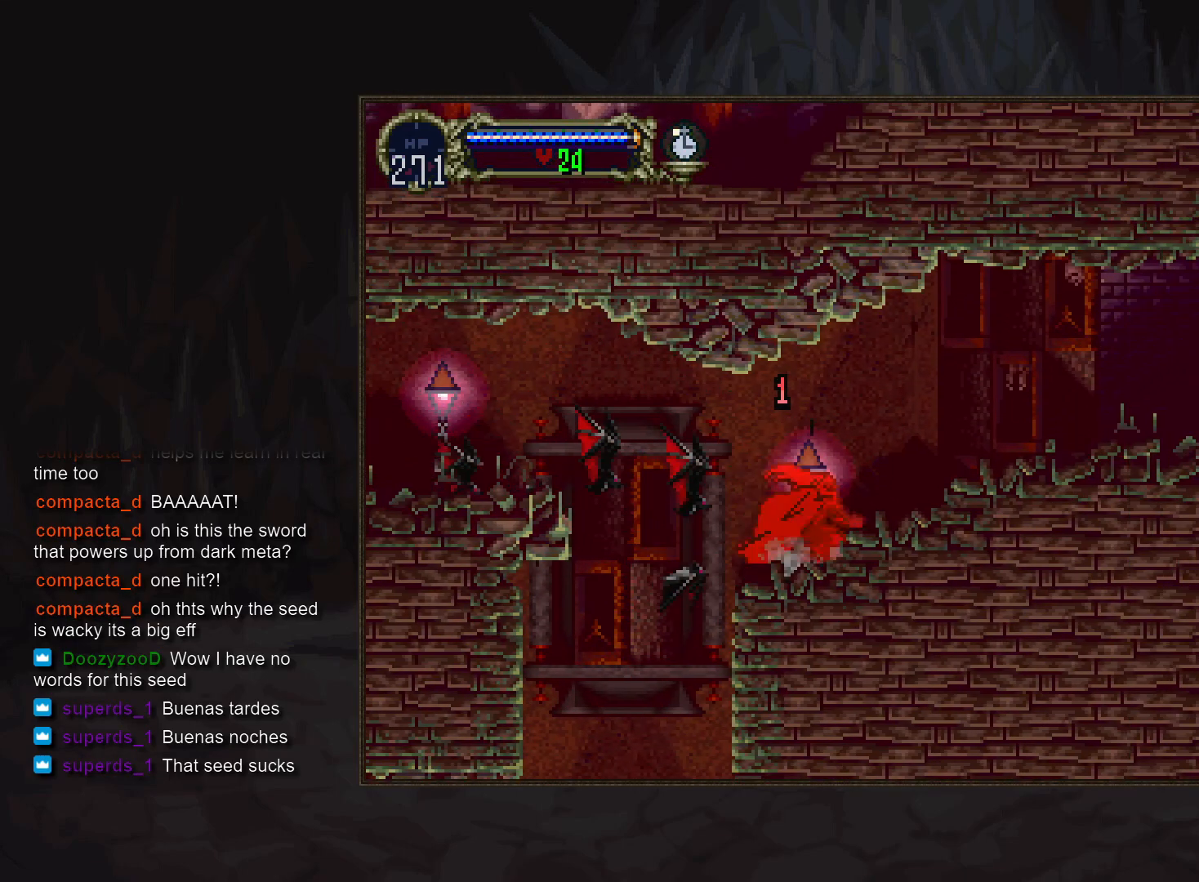
{"buttons": [], "events": []}
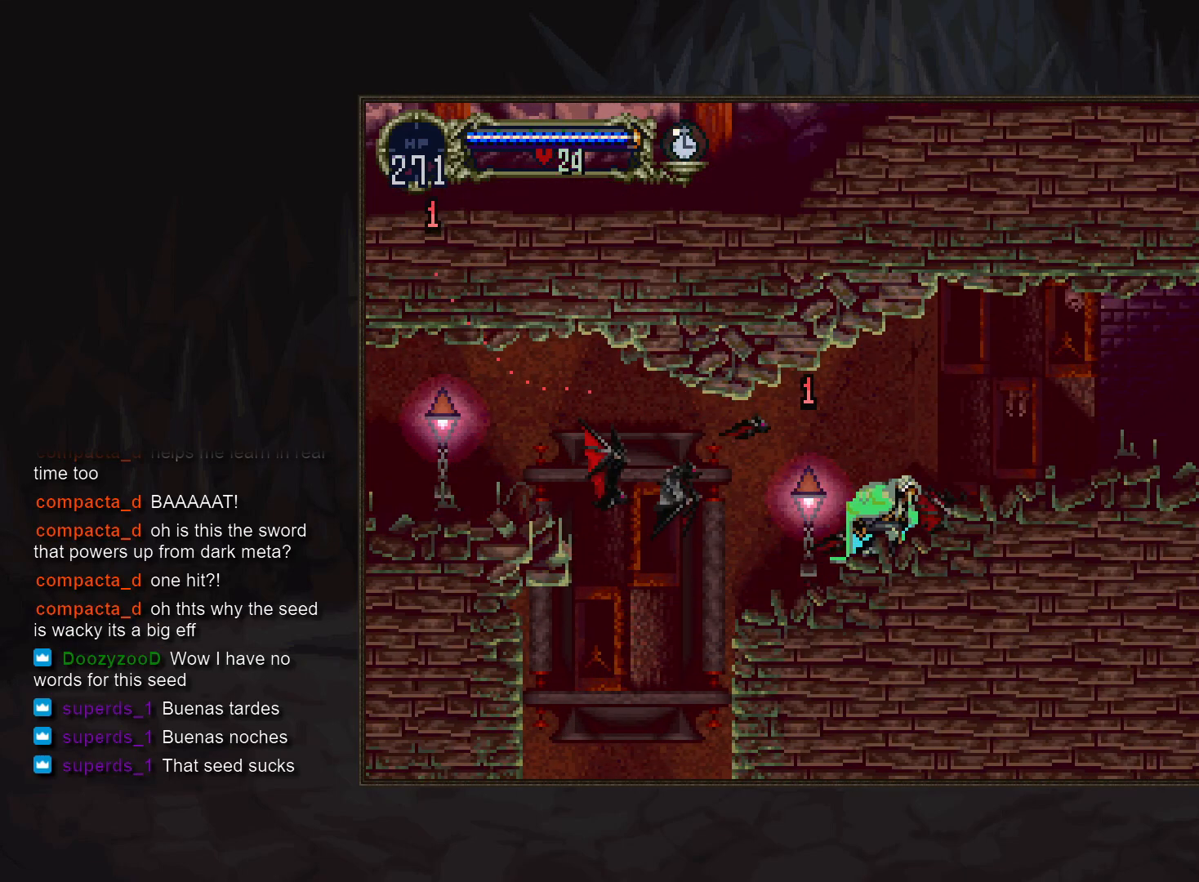
{"buttons": [], "events": [[167, "DPAD_LEFT", "down"], [200, "TRIANGLE", "down"], [317, "DPAD_LEFT", "up"], [317, "TRIANGLE", "up"]]}
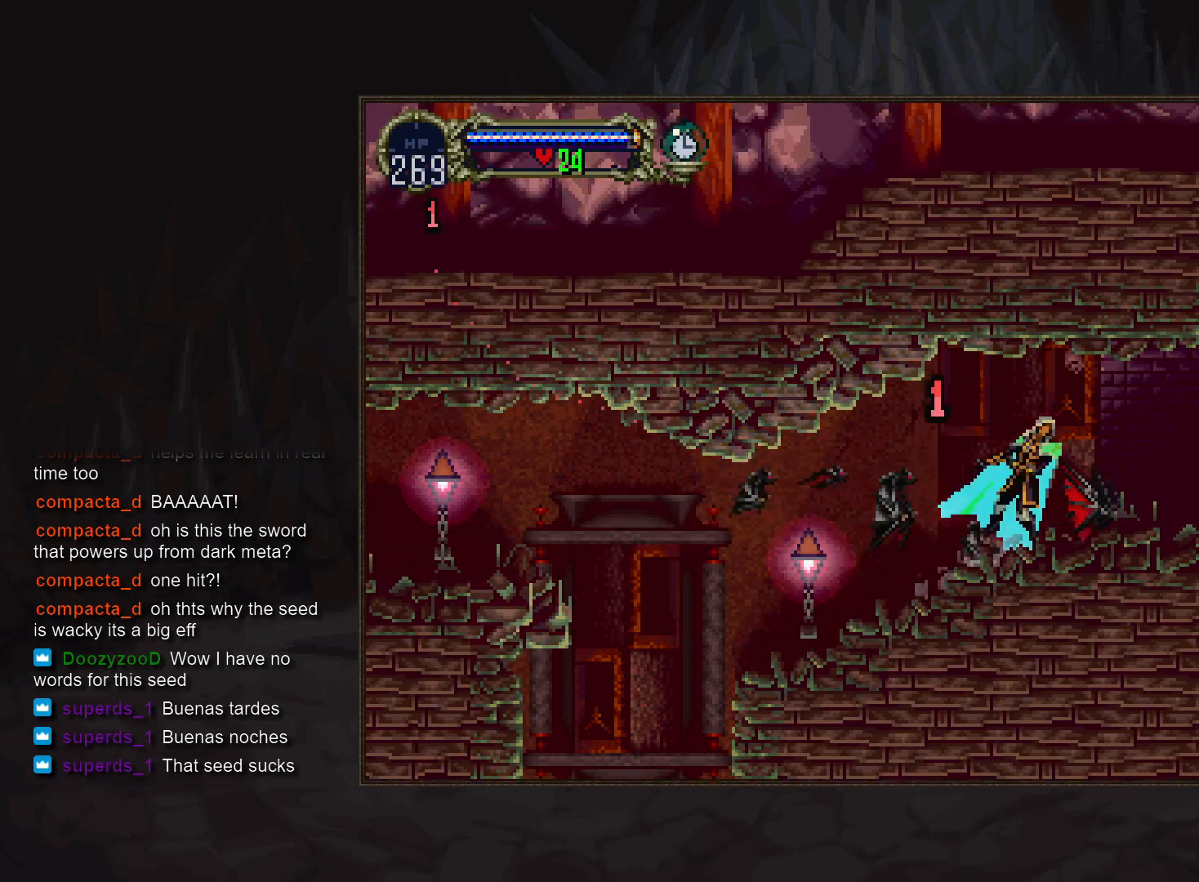
{"buttons": ["DPAD_LEFT"], "events": [[500, "DPAD_LEFT", "down"]]}
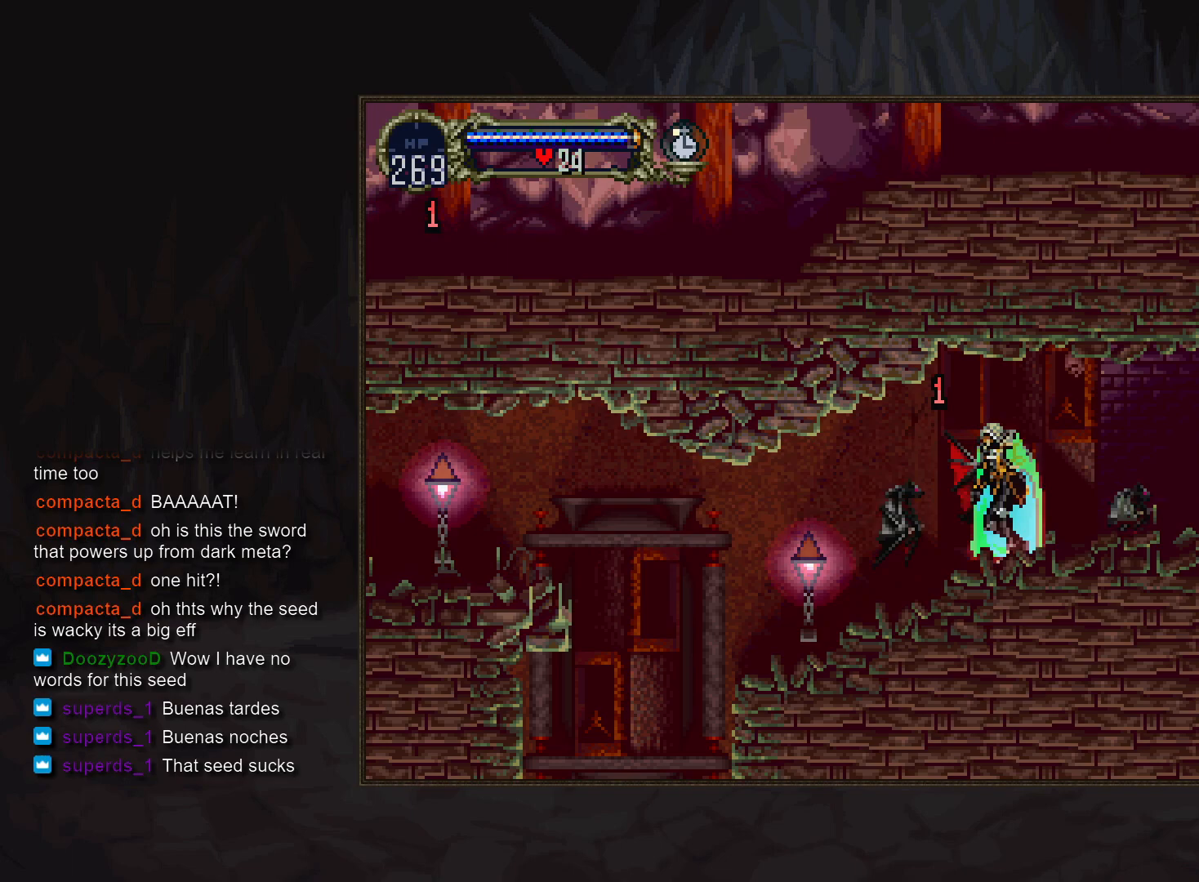
{"buttons": [], "events": [[83, "TRIANGLE", "down"], [100, "DPAD_LEFT", "up"], [117, "R1", "down"], [217, "TRIANGLE", "up"], [233, "R1", "up"]]}
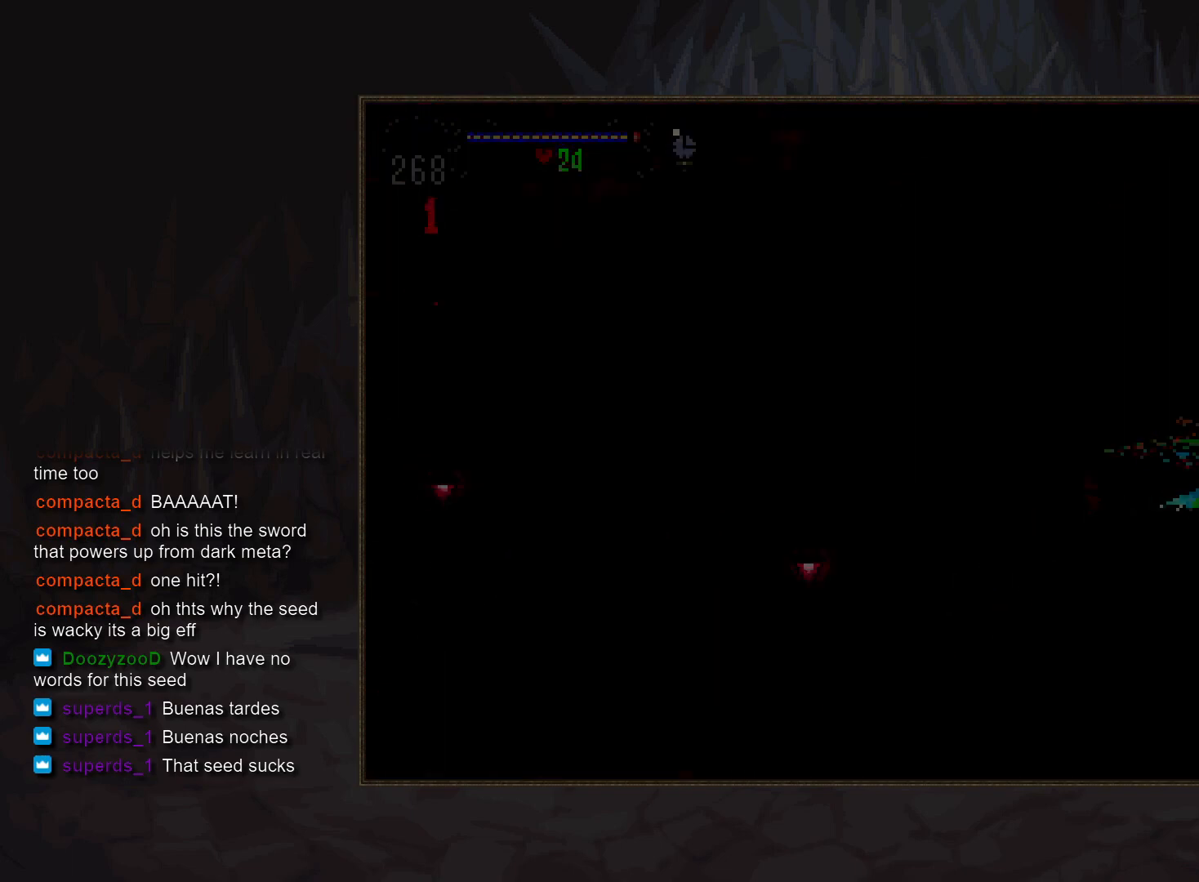
{"buttons": [], "events": []}
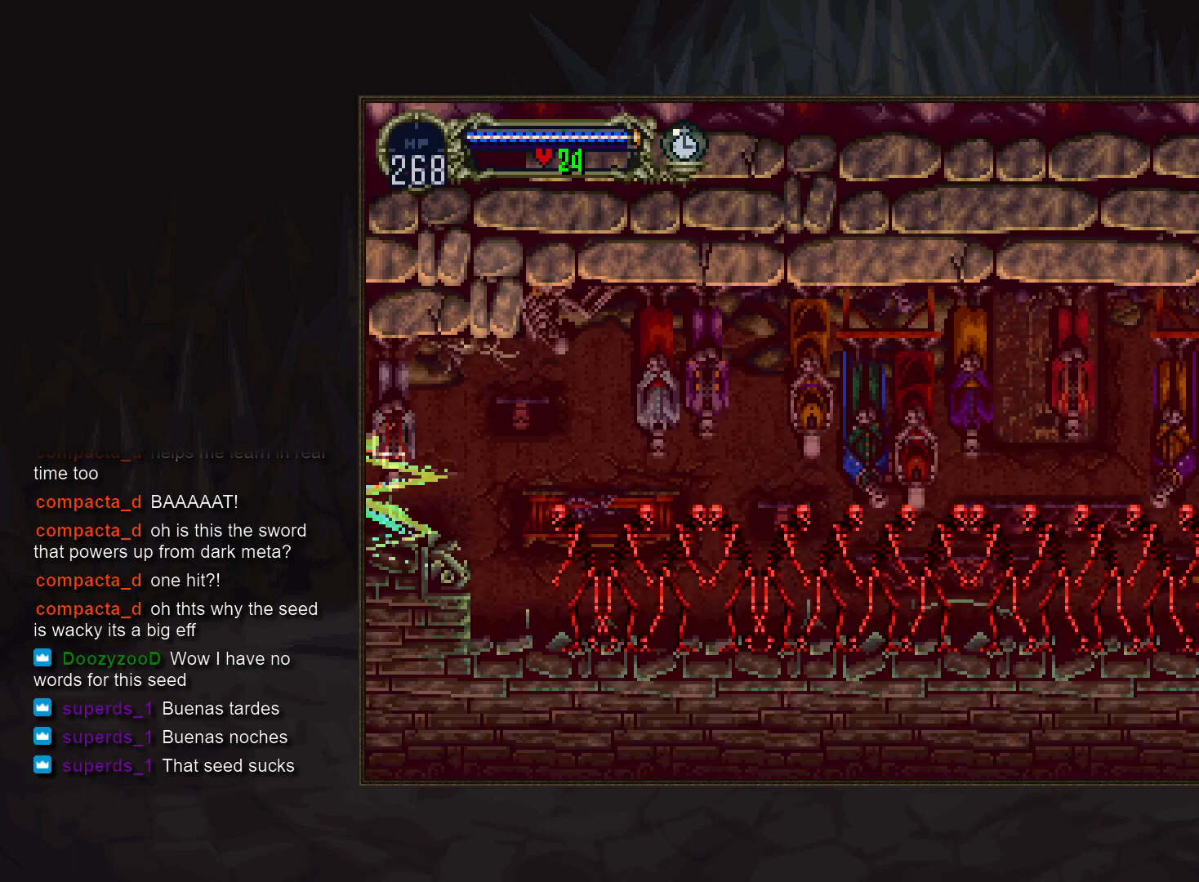
{"buttons": ["DPAD_UP", "DPAD_LEFT"], "events": [[383, "DPAD_UP", "down"], [483, "DPAD_LEFT", "down"]]}
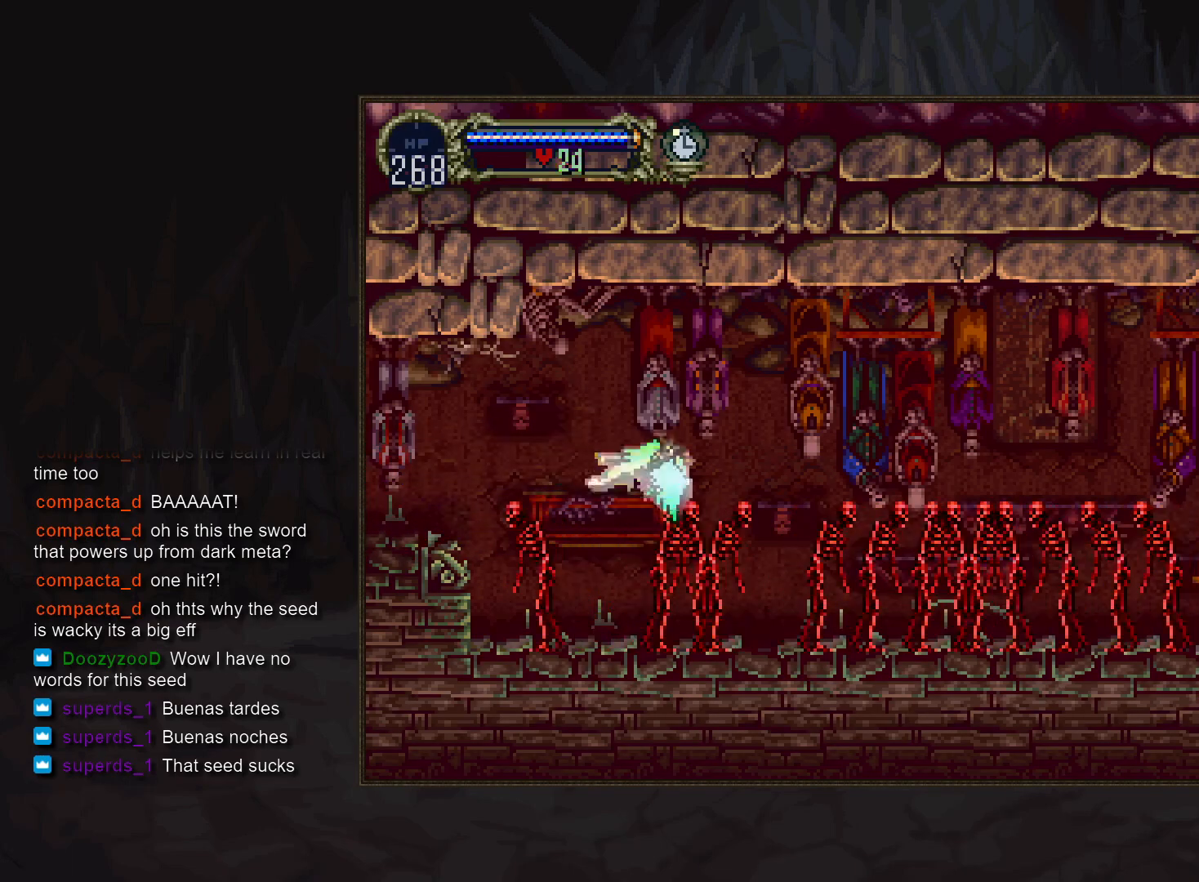
{"buttons": [], "events": [[17, "DPAD_UP", "up"], [67, "DPAD_DOWN", "down"], [117, "DPAD_LEFT", "up"], [200, "DPAD_DOWN", "up"], [333, "DPAD_UP", "down"], [483, "DPAD_UP", "up"]]}